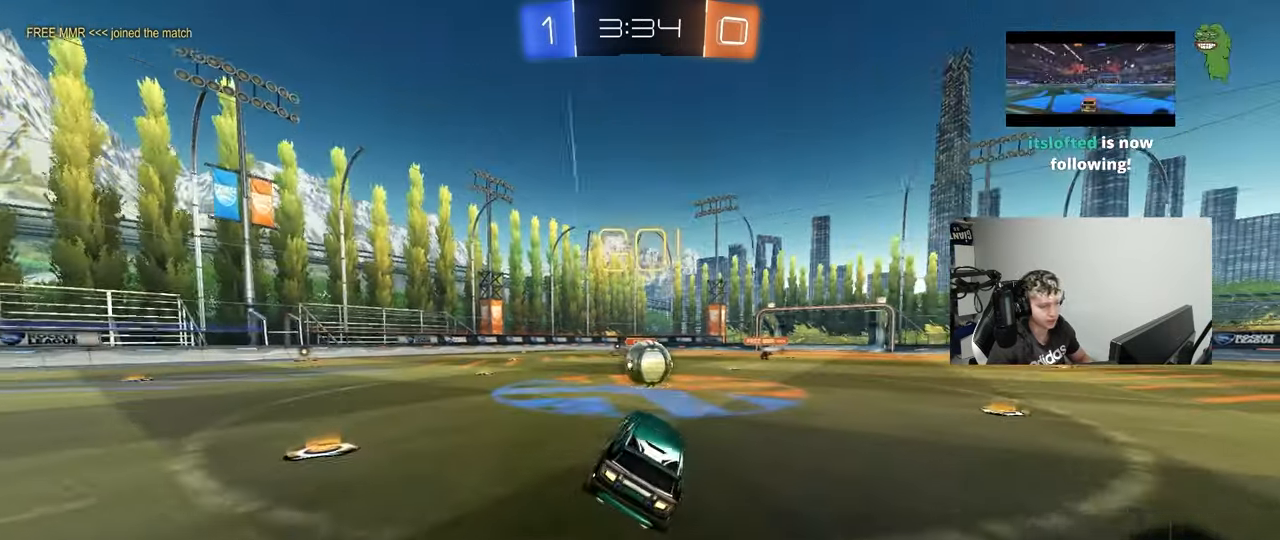
Gameplay with keyboard and mouse; each line is a JSON object with the keys and mouse buttons held at the frame after it. "events" lists presses ("down") and releases ("up") of "1", "2", "3", "4", "5", "a", "alt", "c", "caps_lock", "ctrl", "d", "e", "f", "g", "q", "r", "s", "shift", "space", "t", "tab", "v", "w", "x", "z", "mouse_left", "mouse_wheel" and "mouse_right" between this image and that frame as [ms after this image, input, new state], when the widget could be followed in between. "mouse_left", "mouse_wheel", "mouse_right" = the "left", "wheel", "right" buttons of the "mouse" list. No other keys are recorded. "wheel" means that the mouse wheel is clicked or scrolled. Mouse movement is not recorded.
{"keys": ["a", "shift", "w"], "mouse": [], "events": [[17, "d", "up"], [300, "d", "down"], [300, "mouse_right", "down"], [383, "w", "down"], [433, "a", "down"], [433, "d", "up"], [433, "shift", "down"], [483, "mouse_right", "up"]]}
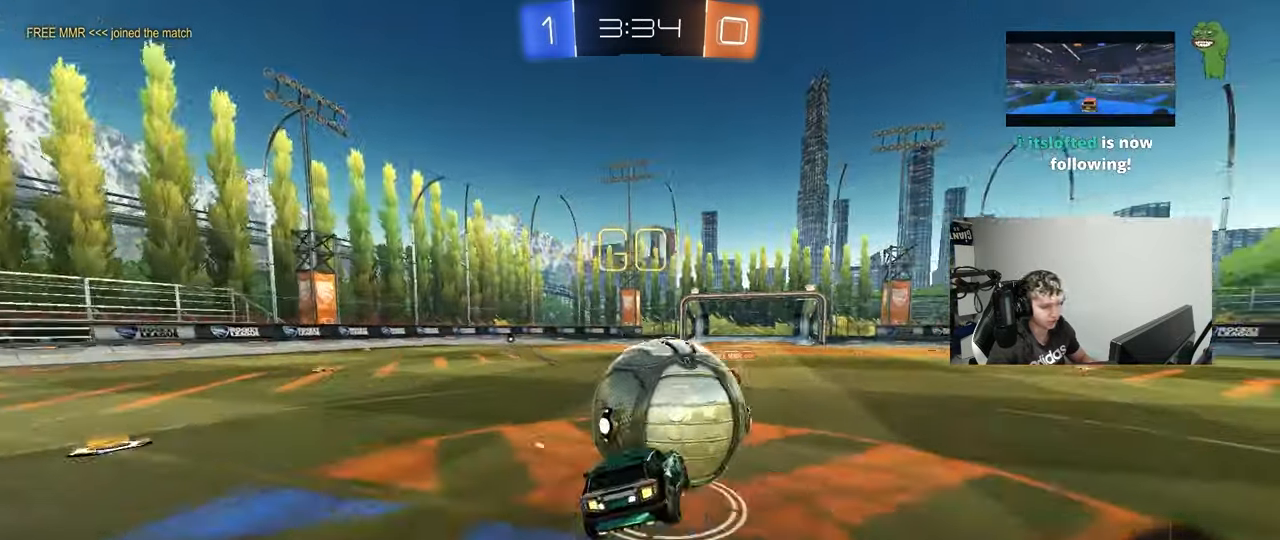
{"keys": ["a", "shift"], "mouse": [], "events": [[33, "mouse_right", "down"], [167, "s", "down"], [167, "w", "up"], [267, "mouse_right", "up"], [450, "s", "up"]]}
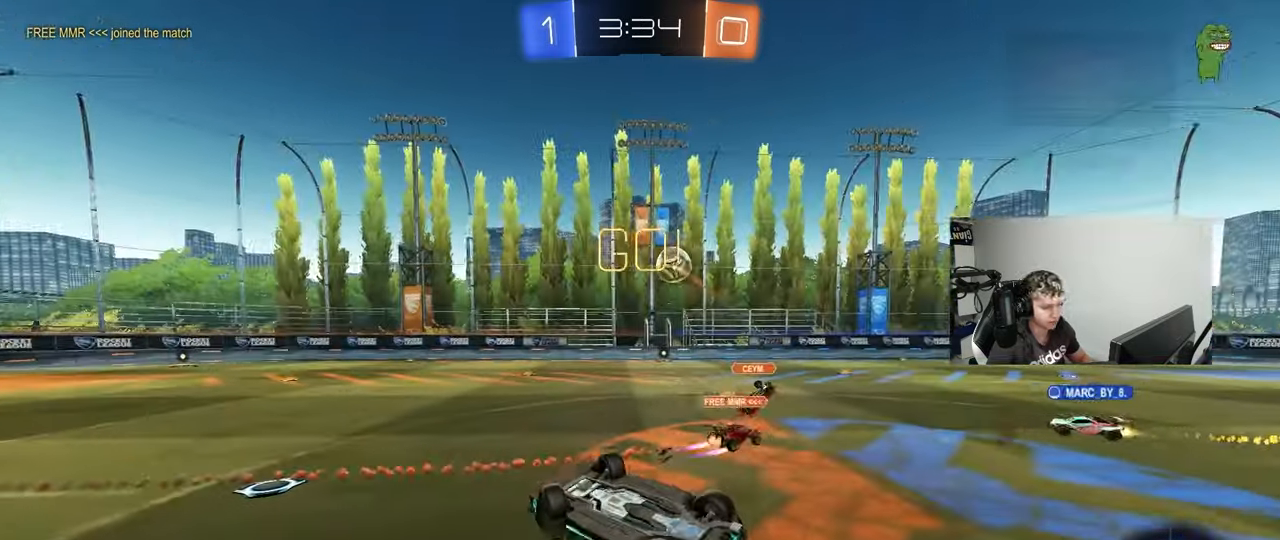
{"keys": [], "mouse": [], "events": [[100, "w", "down"], [233, "shift", "up"], [333, "w", "up"], [383, "a", "up"]]}
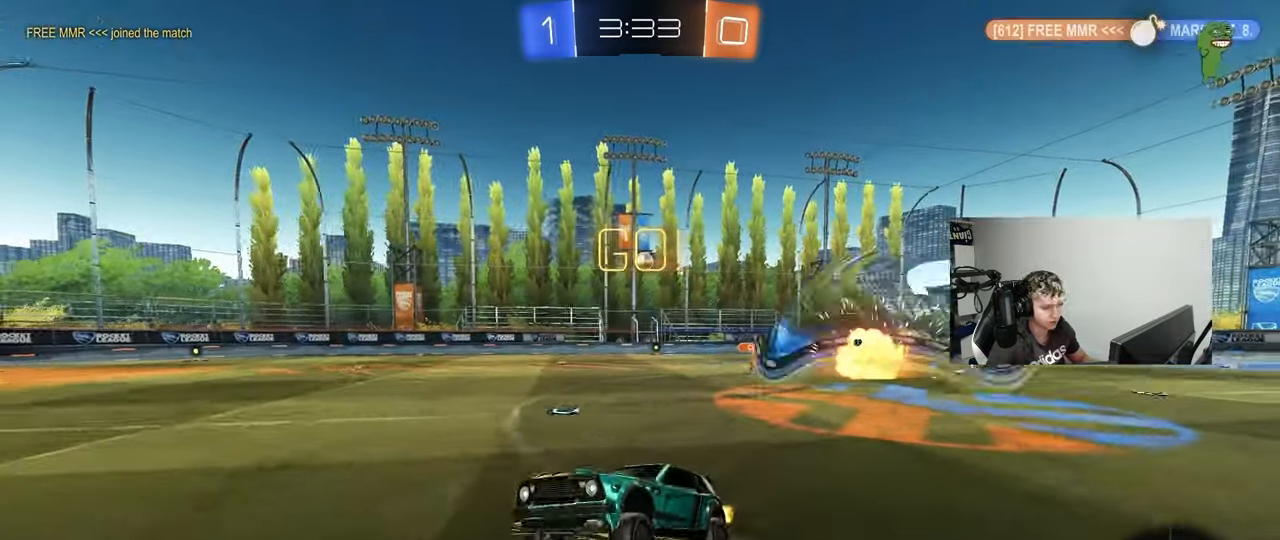
{"keys": ["a", "w"], "mouse": [], "events": [[17, "a", "down"], [67, "w", "down"]]}
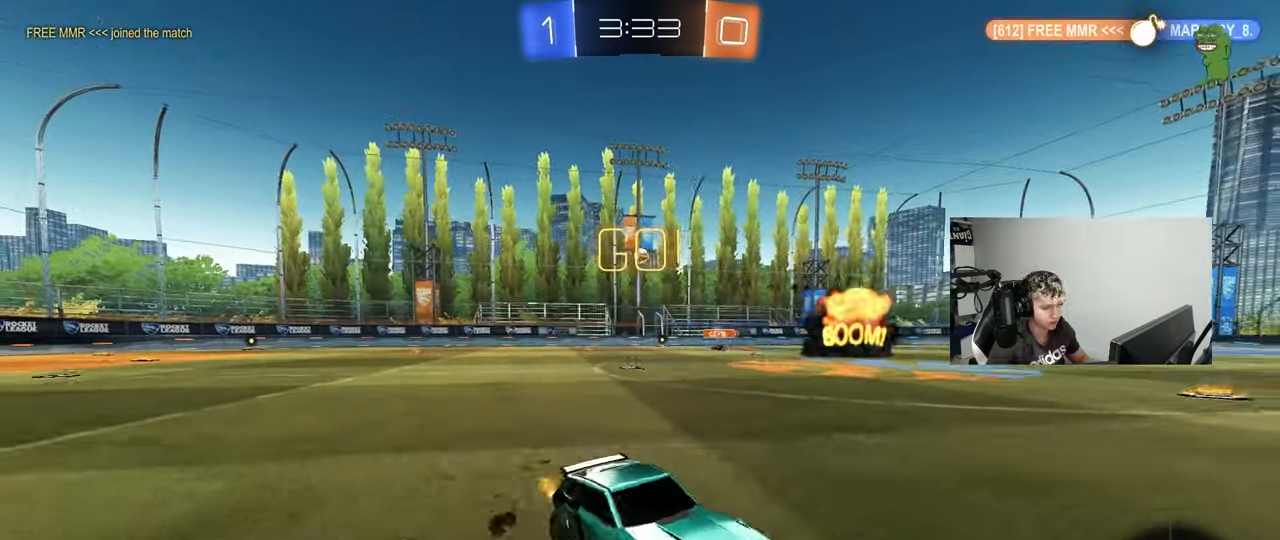
{"keys": ["a", "w"], "mouse": [], "events": []}
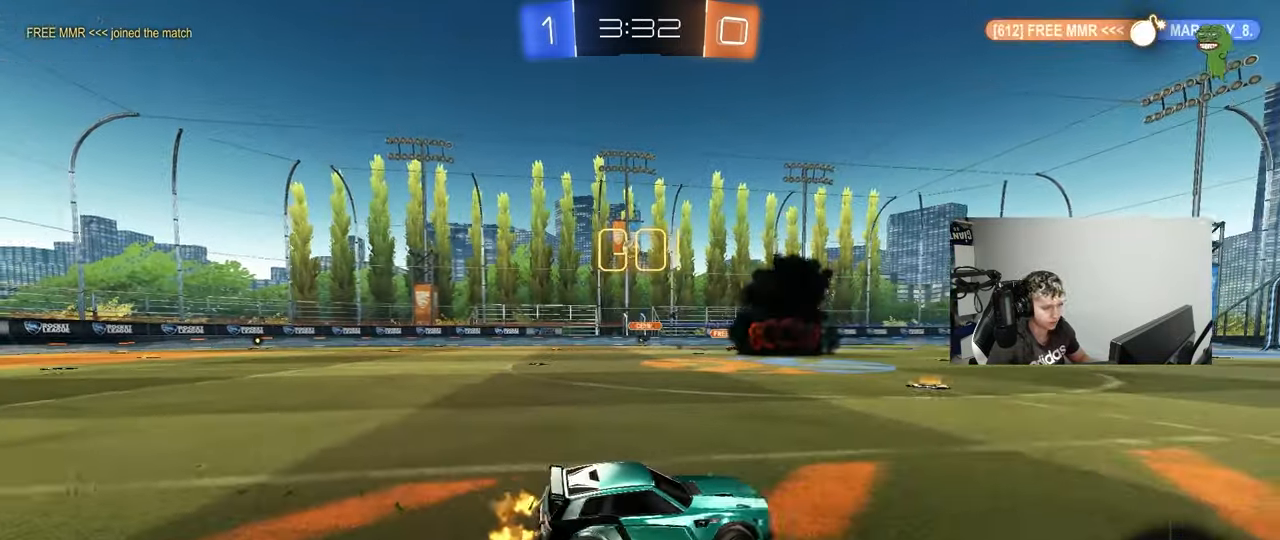
{"keys": ["a", "w"], "mouse": [], "events": [[183, "a", "up"], [367, "a", "down"]]}
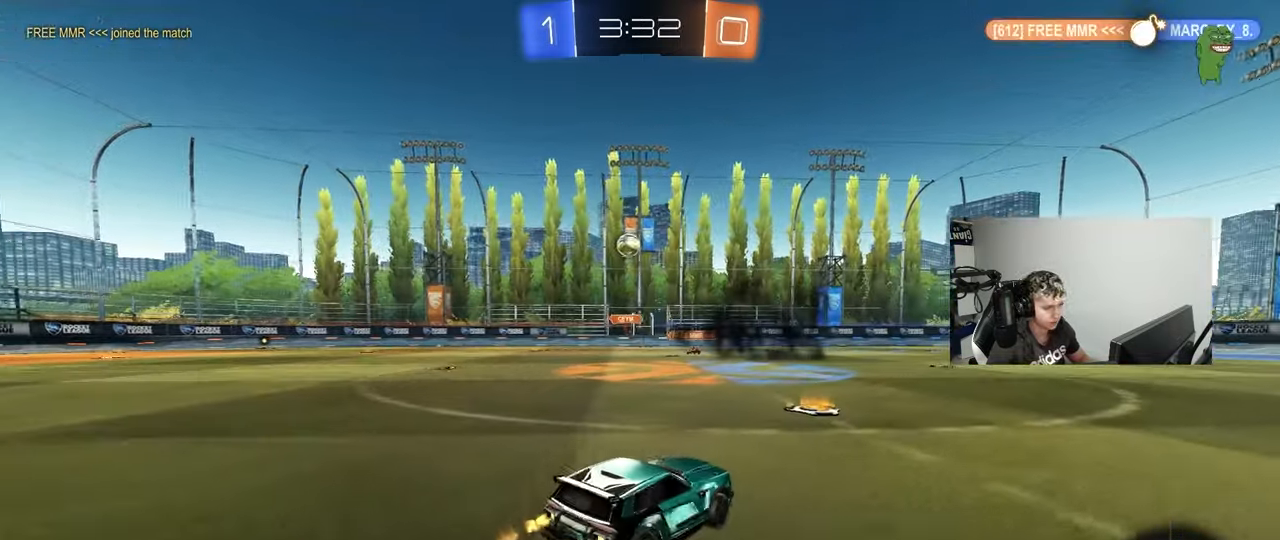
{"keys": ["w"], "mouse": [], "events": [[117, "a", "up"], [200, "a", "down"], [350, "a", "up"]]}
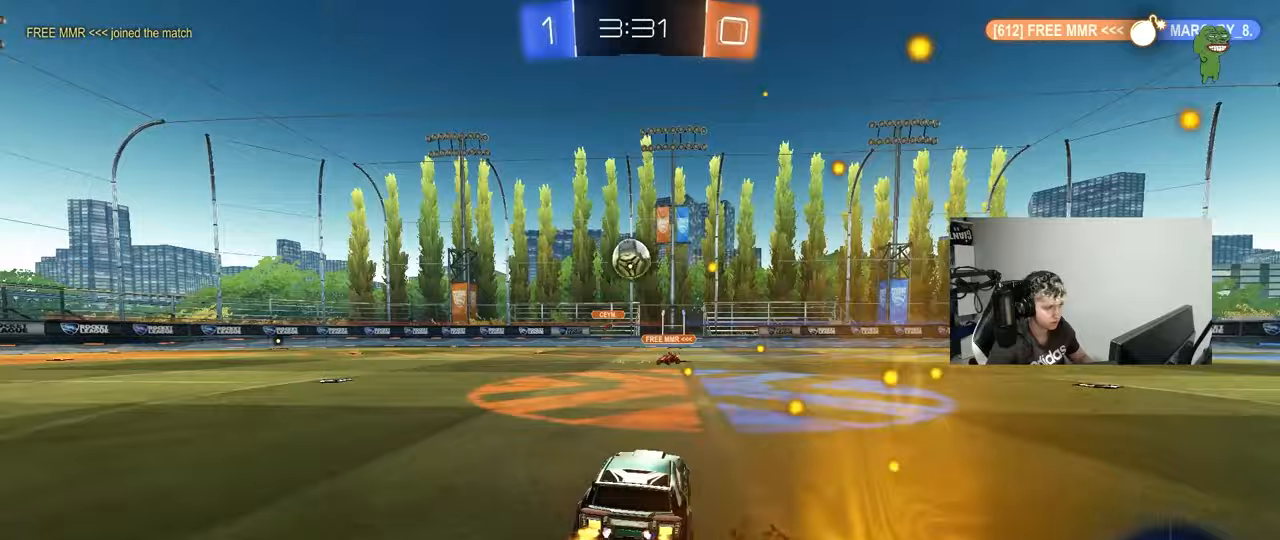
{"keys": ["a", "shift", "w"], "mouse": ["left"], "events": [[83, "a", "down"], [167, "a", "up"], [167, "w", "up"], [217, "mouse_left", "down"], [217, "mouse_right", "down"], [267, "a", "down"], [267, "s", "down"], [367, "a", "up"], [367, "s", "up"], [400, "mouse_right", "up"], [450, "a", "down"], [450, "shift", "down"], [450, "w", "down"]]}
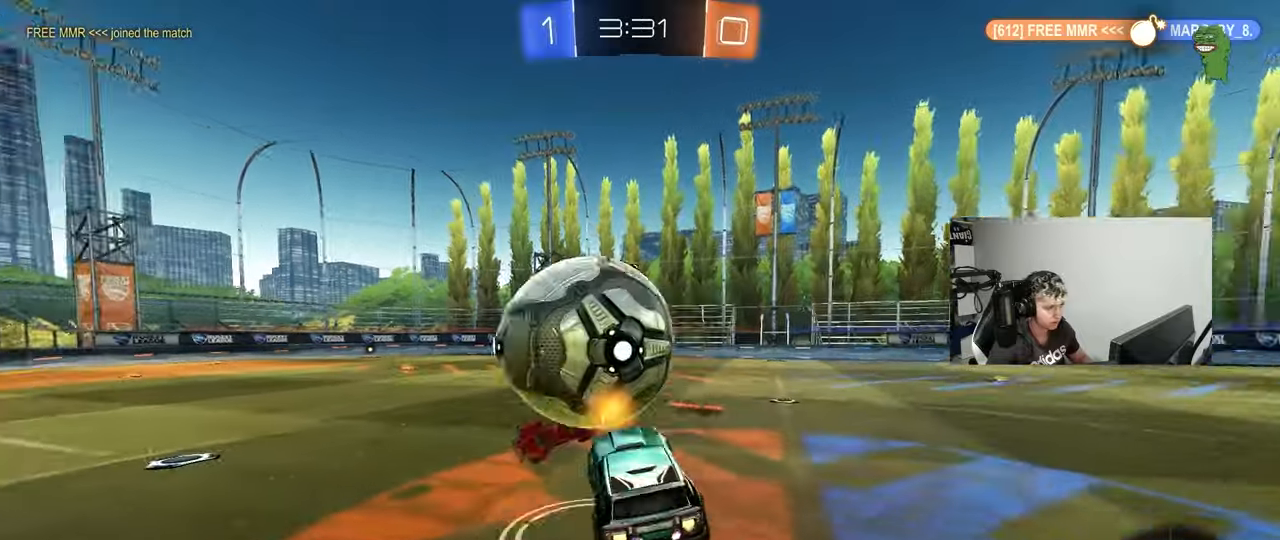
{"keys": ["a", "s", "shift", "space"], "mouse": [], "events": [[50, "mouse_right", "down"], [100, "s", "down"], [100, "w", "up"], [183, "mouse_left", "up"], [233, "mouse_right", "up"], [417, "space", "down"]]}
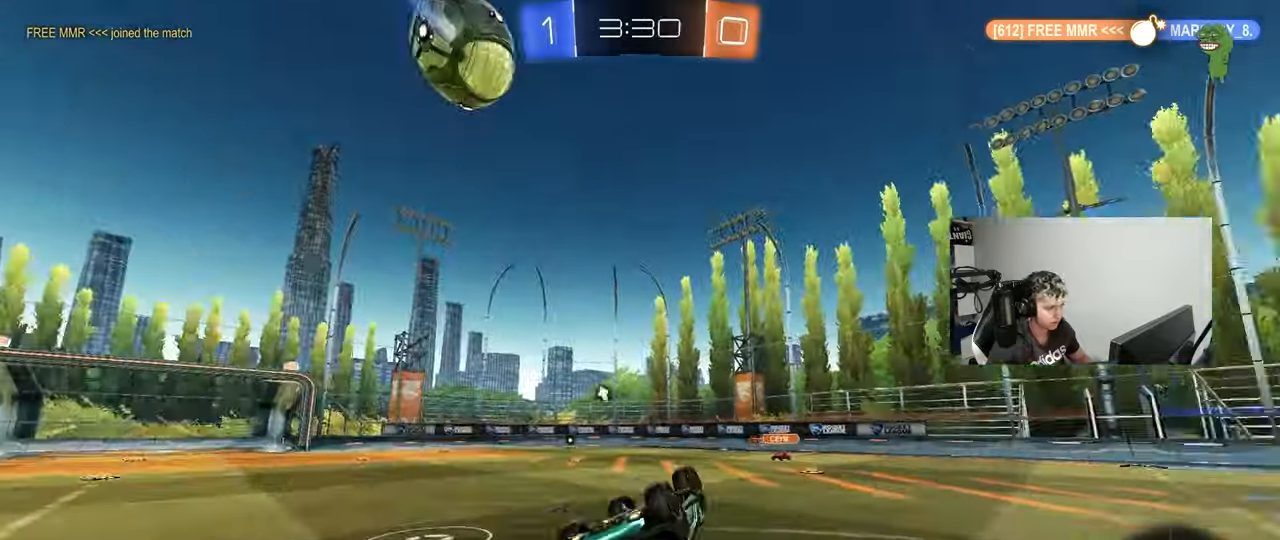
{"keys": [], "mouse": [], "events": [[67, "space", "up"], [300, "shift", "up"], [350, "a", "up"], [350, "d", "down"], [383, "s", "up"], [433, "d", "up"]]}
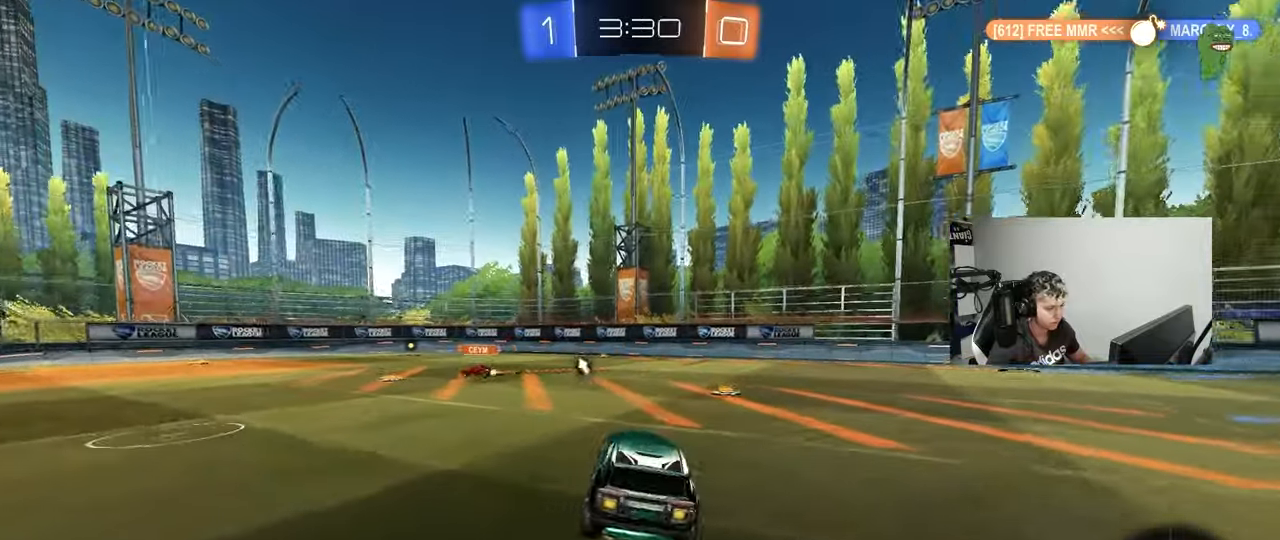
{"keys": ["w"], "mouse": [], "events": [[117, "w", "down"], [167, "d", "down"], [217, "space", "down"], [367, "d", "up"], [367, "space", "up"]]}
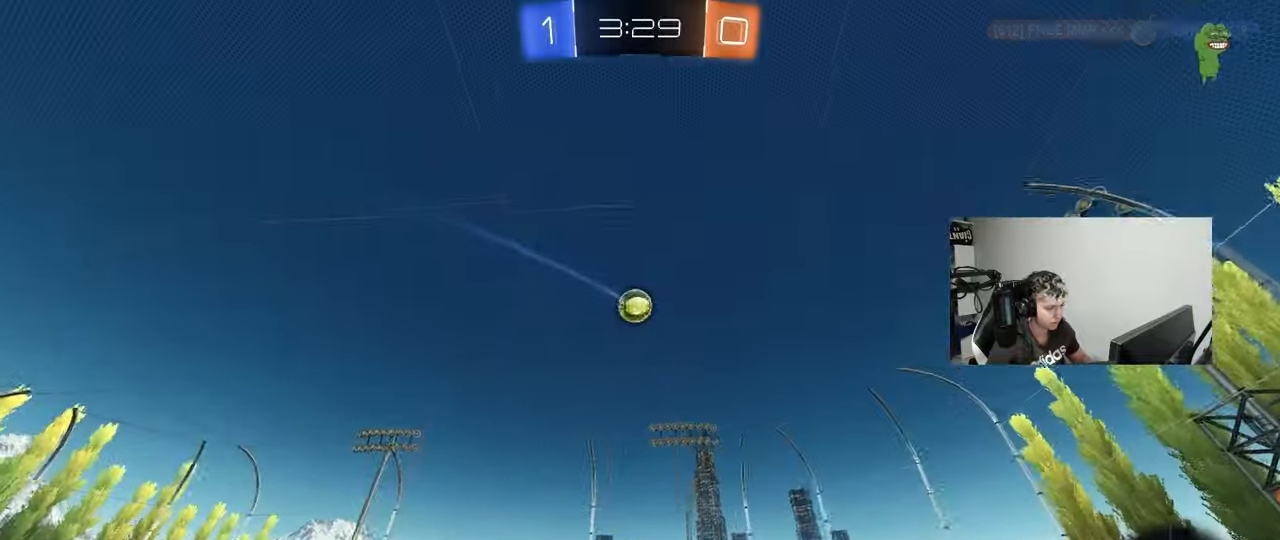
{"keys": ["a", "w"], "mouse": [], "events": [[383, "a", "down"]]}
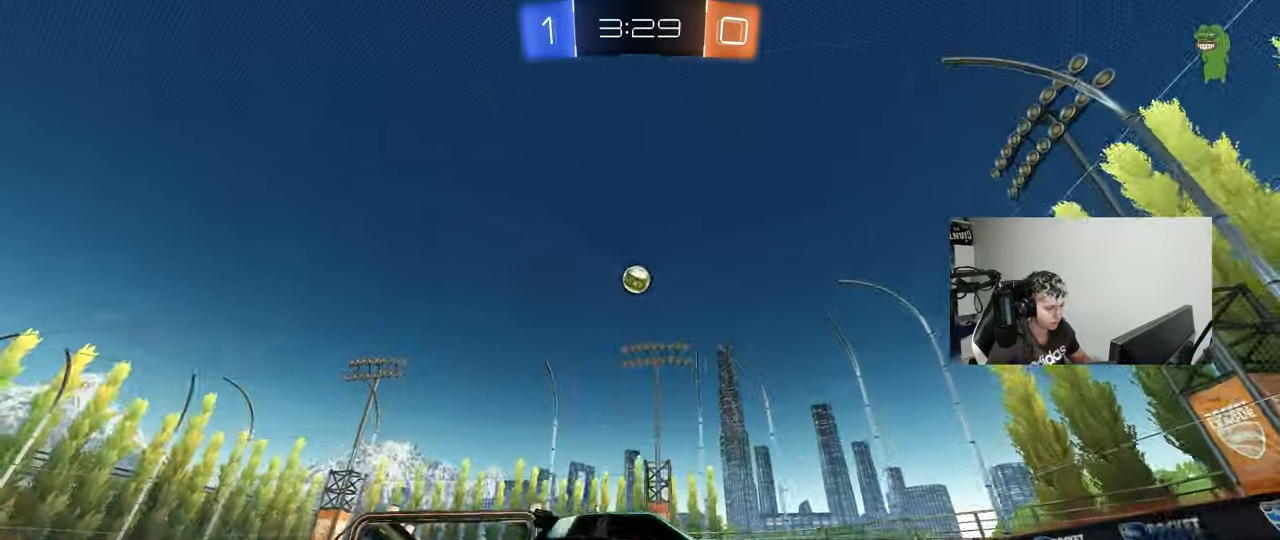
{"keys": ["w"], "mouse": [], "events": [[300, "a", "up"]]}
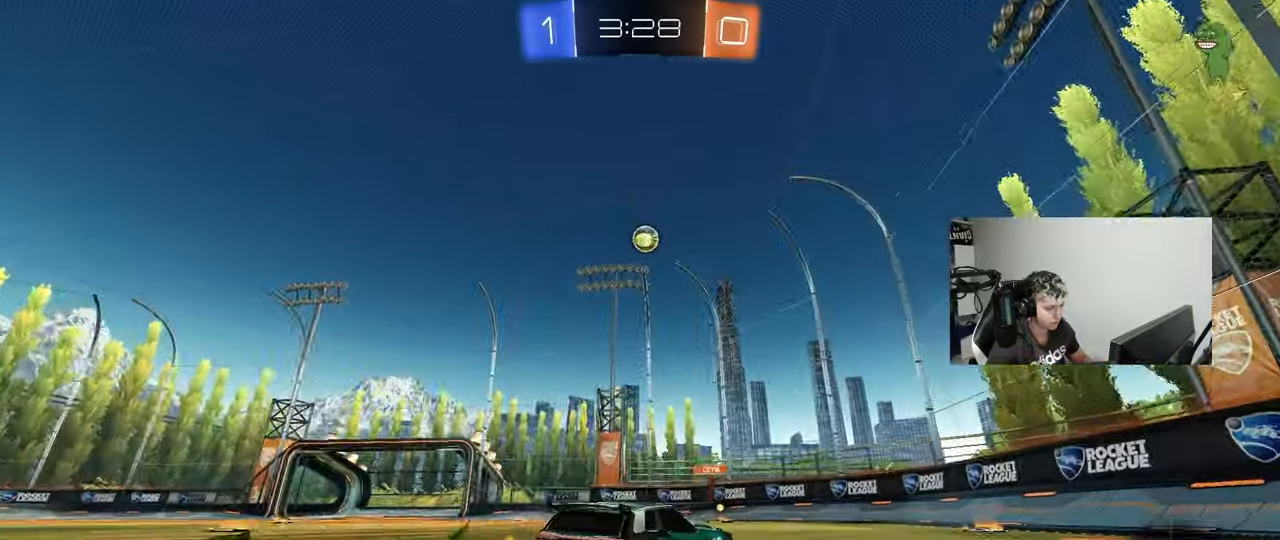
{"keys": ["a", "w"], "mouse": [], "events": [[350, "a", "down"]]}
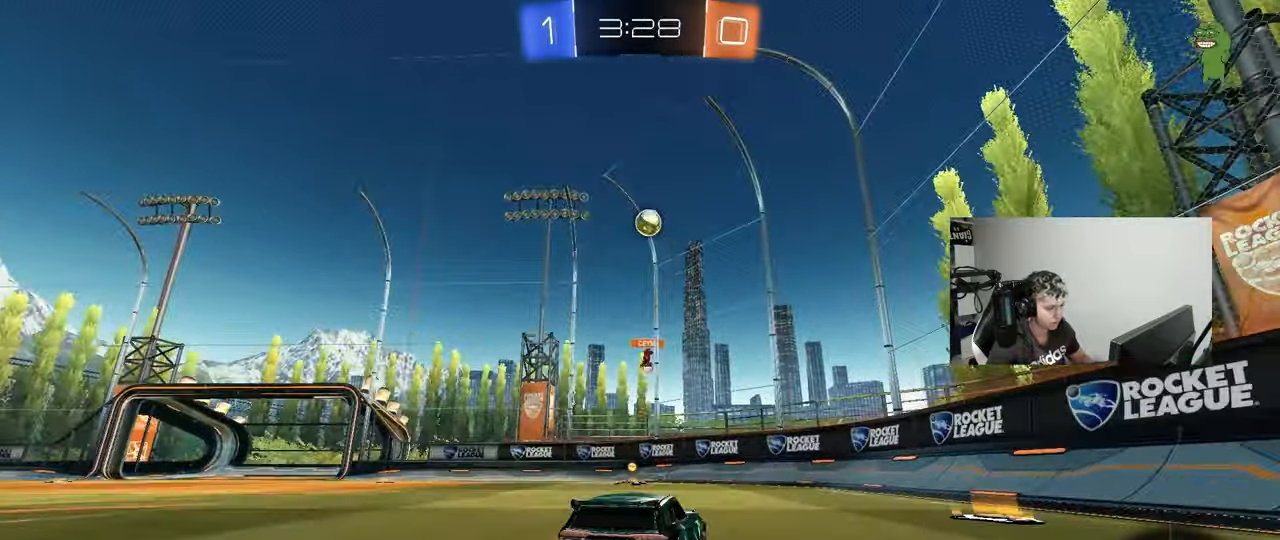
{"keys": ["d", "w"], "mouse": [], "events": [[183, "a", "up"], [283, "a", "down"], [333, "a", "up"], [367, "d", "down"]]}
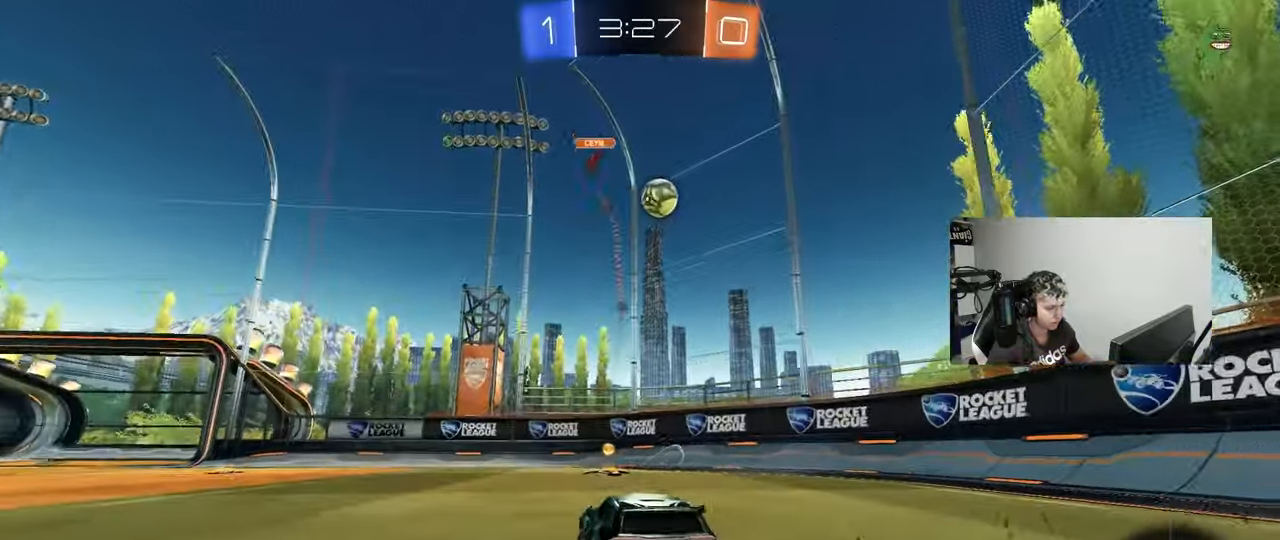
{"keys": ["a", "shift", "space", "w"], "mouse": ["left"], "events": [[100, "d", "up"], [250, "mouse_left", "down"], [350, "space", "down"], [383, "a", "down"], [433, "shift", "down"]]}
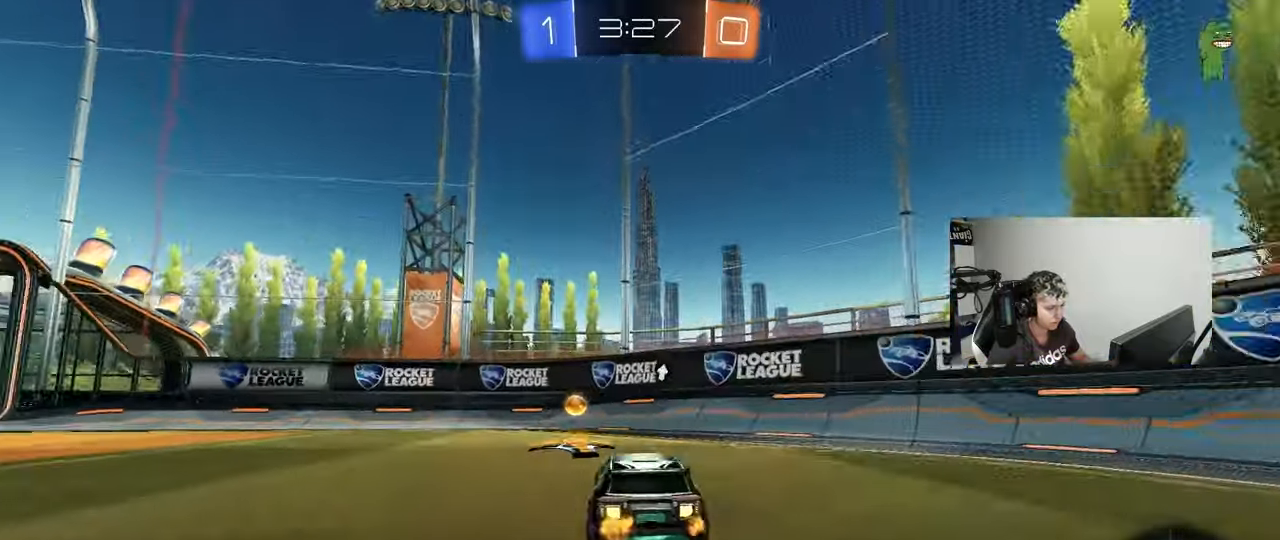
{"keys": ["a", "w"], "mouse": ["left"], "events": [[33, "shift", "up"], [33, "space", "up"]]}
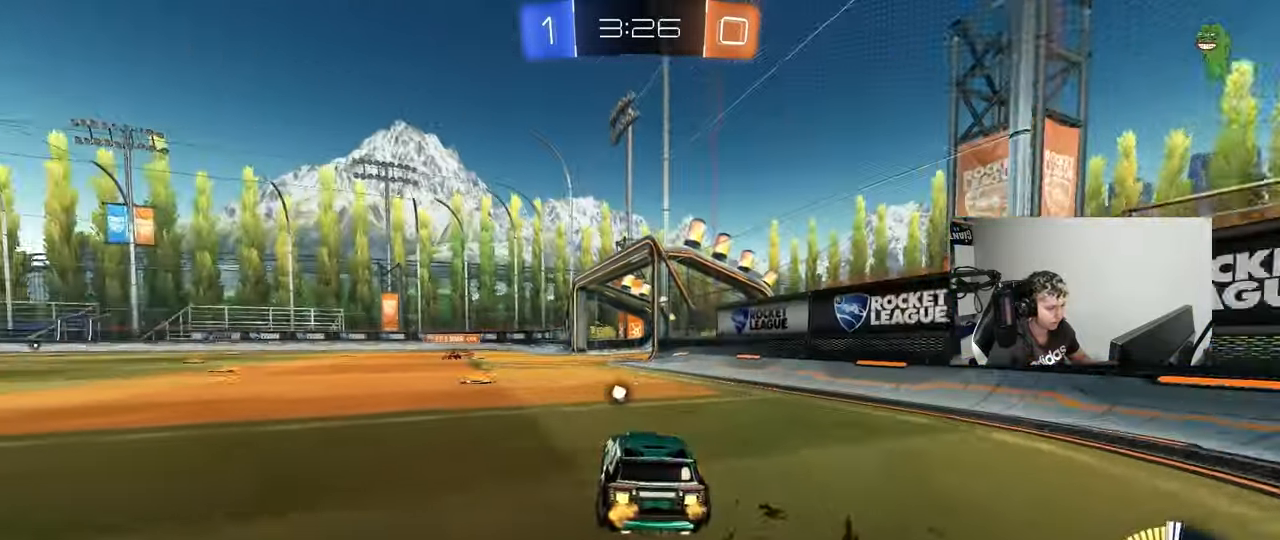
{"keys": ["a", "shift", "w"], "mouse": ["left"], "events": [[283, "a", "up"], [383, "a", "down"], [467, "shift", "down"]]}
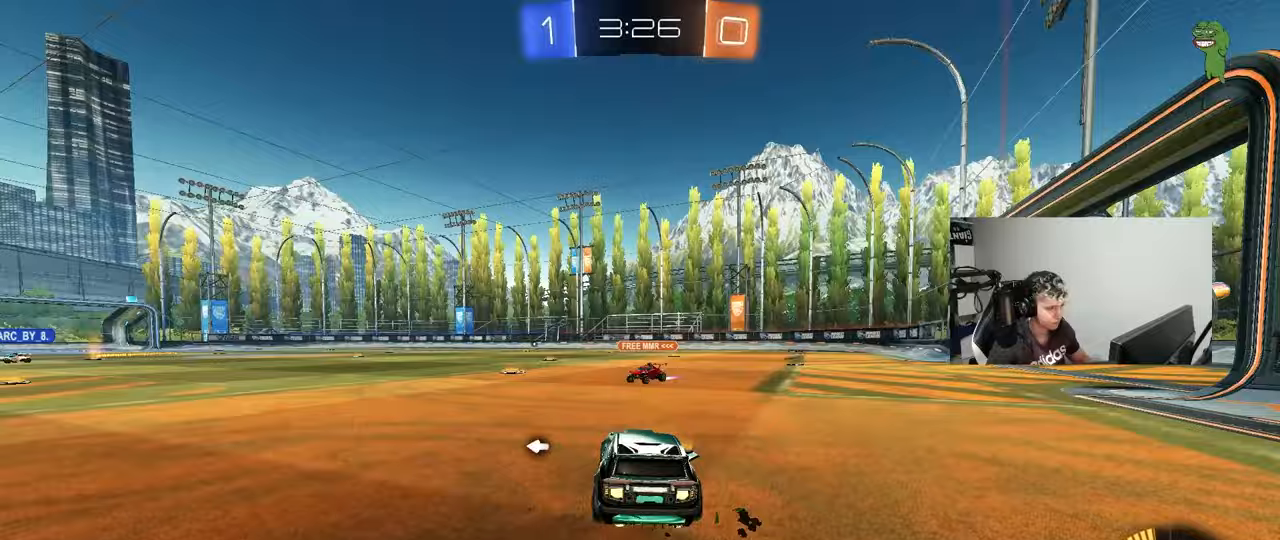
{"keys": ["a", "s", "shift", "space"], "mouse": ["right"], "events": [[67, "shift", "up"], [150, "a", "up"], [150, "mouse_right", "down"], [200, "a", "down"], [250, "mouse_right", "up"], [250, "shift", "down"], [350, "mouse_left", "up"], [350, "mouse_right", "down"], [350, "s", "down"], [350, "w", "up"], [483, "space", "down"]]}
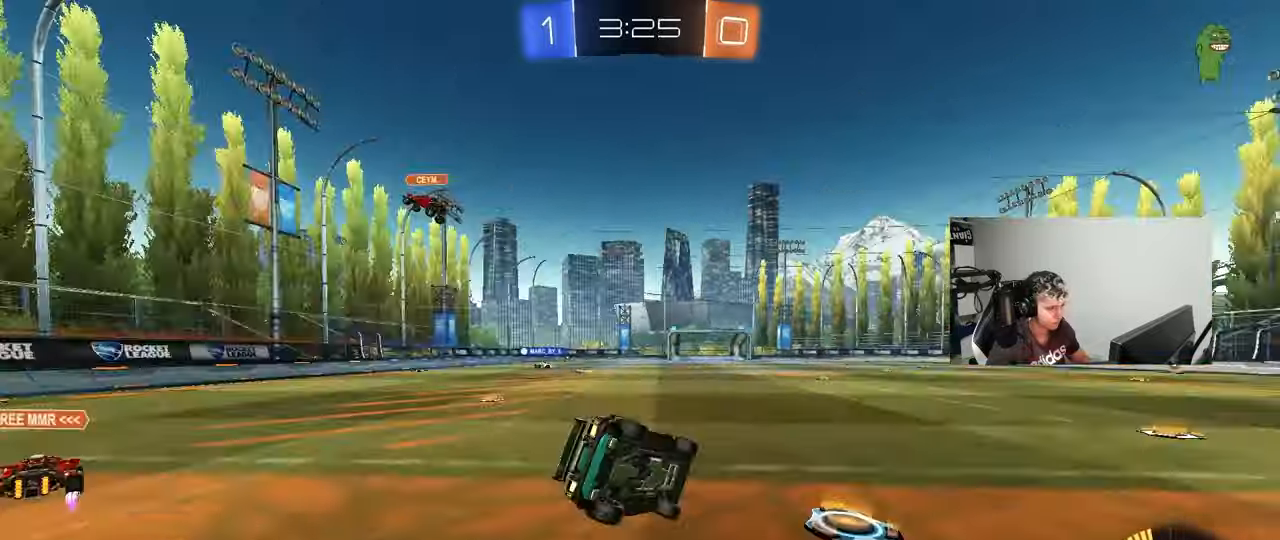
{"keys": ["a", "s", "shift"], "mouse": [], "events": [[33, "mouse_right", "up"], [117, "space", "up"], [217, "s", "up"], [317, "s", "down"]]}
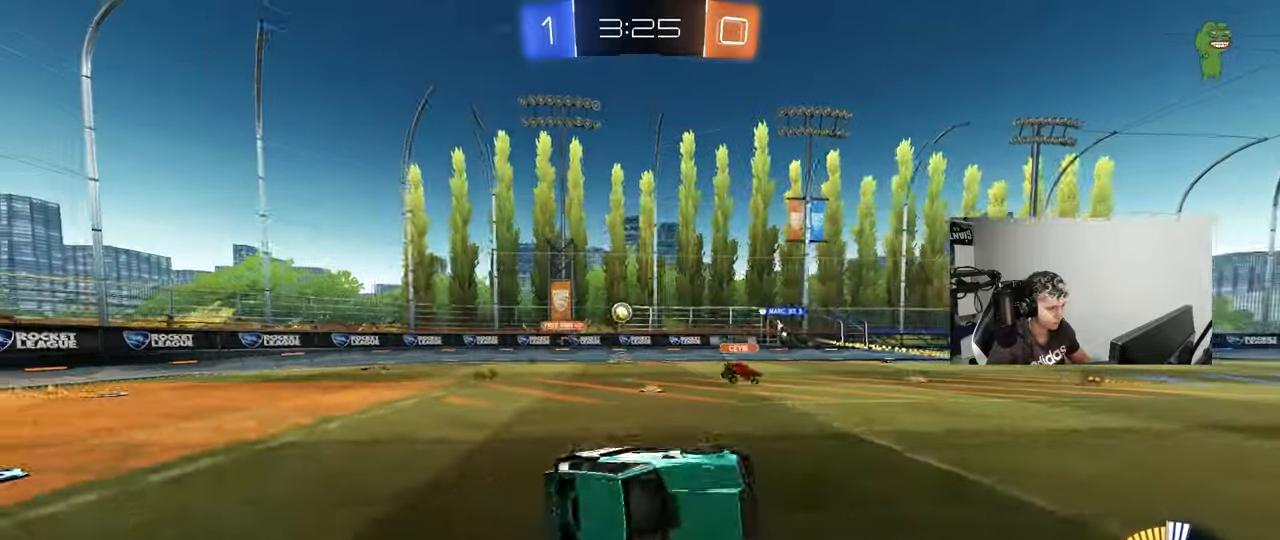
{"keys": ["a", "w"], "mouse": [], "events": [[50, "s", "up"], [100, "shift", "up"], [133, "a", "up"], [233, "w", "down"], [283, "a", "down"]]}
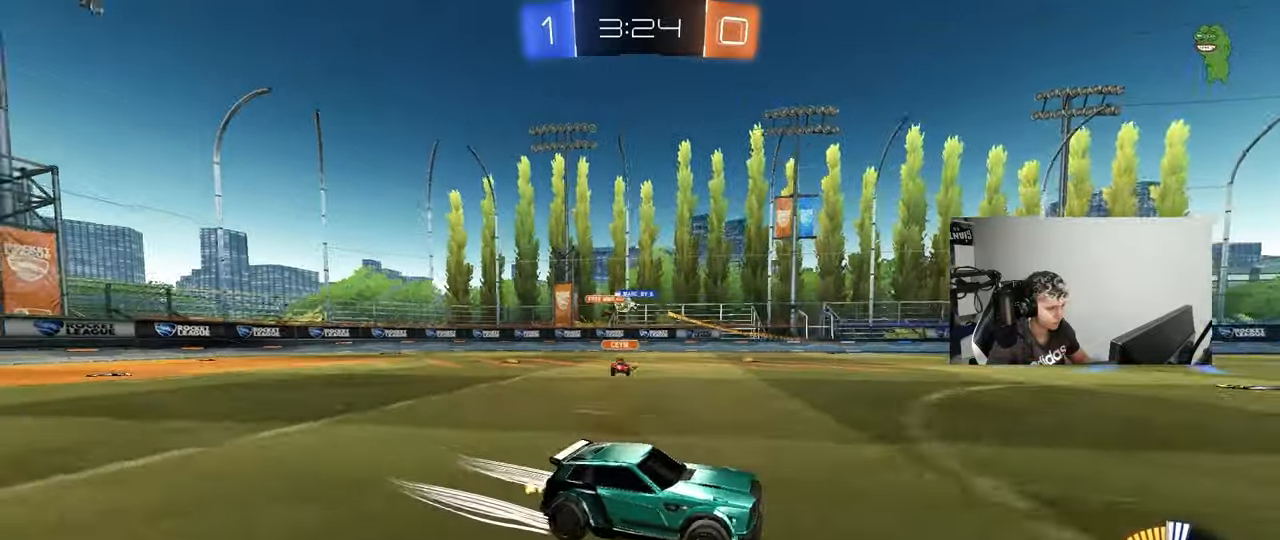
{"keys": ["a", "shift", "w"], "mouse": [], "events": [[17, "shift", "down"], [100, "shift", "up"], [433, "shift", "down"]]}
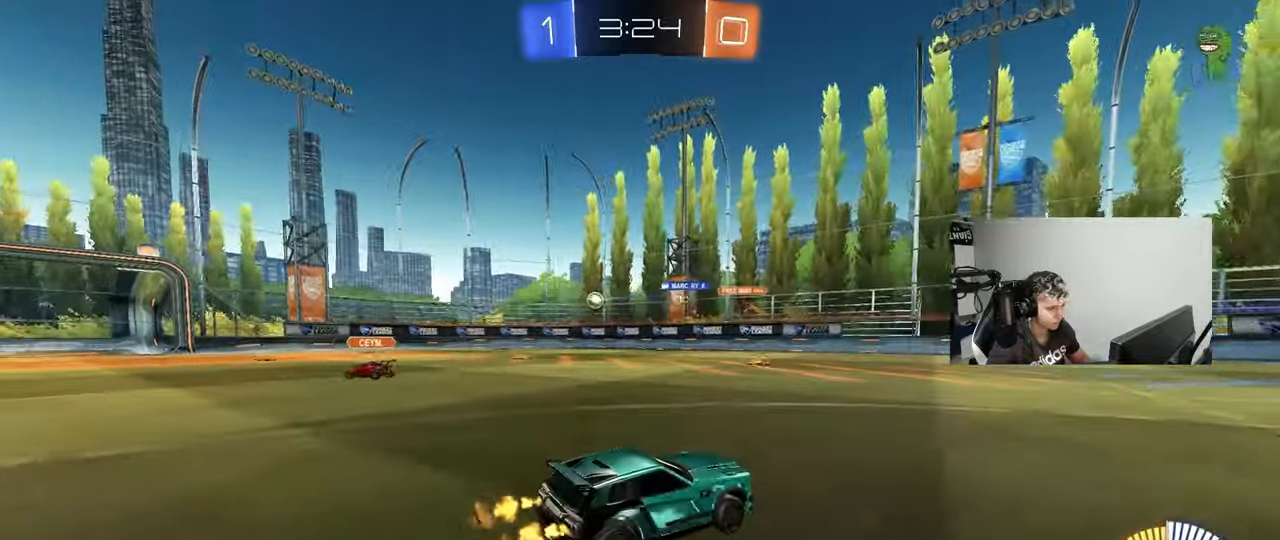
{"keys": ["w"], "mouse": [], "events": [[33, "shift", "up"], [167, "a", "up"], [267, "d", "down"], [350, "d", "up"]]}
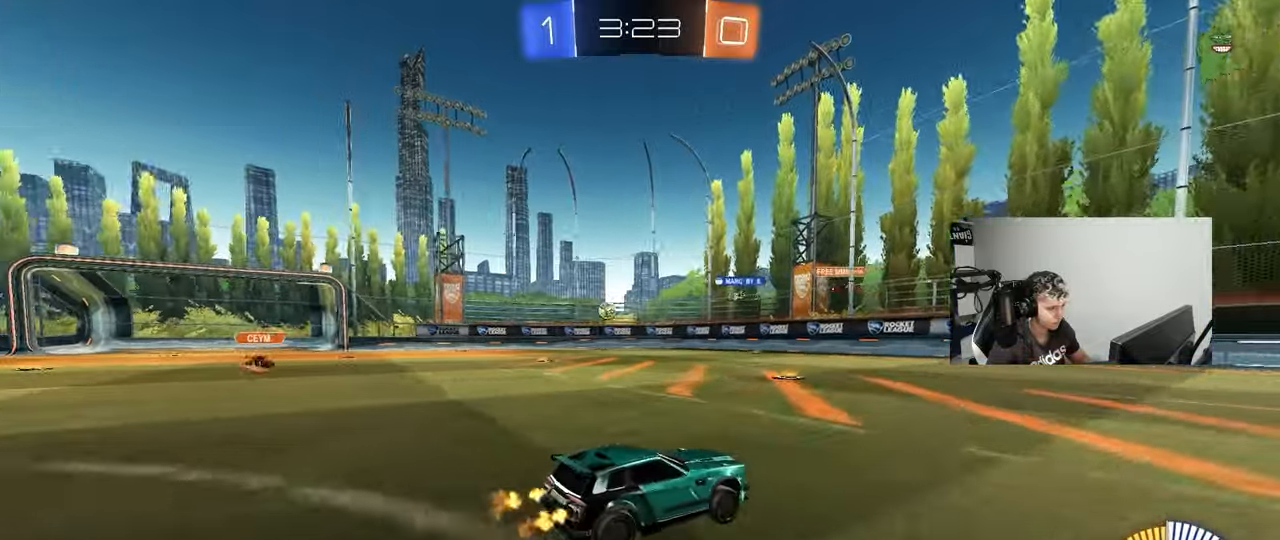
{"keys": ["w"], "mouse": [], "events": []}
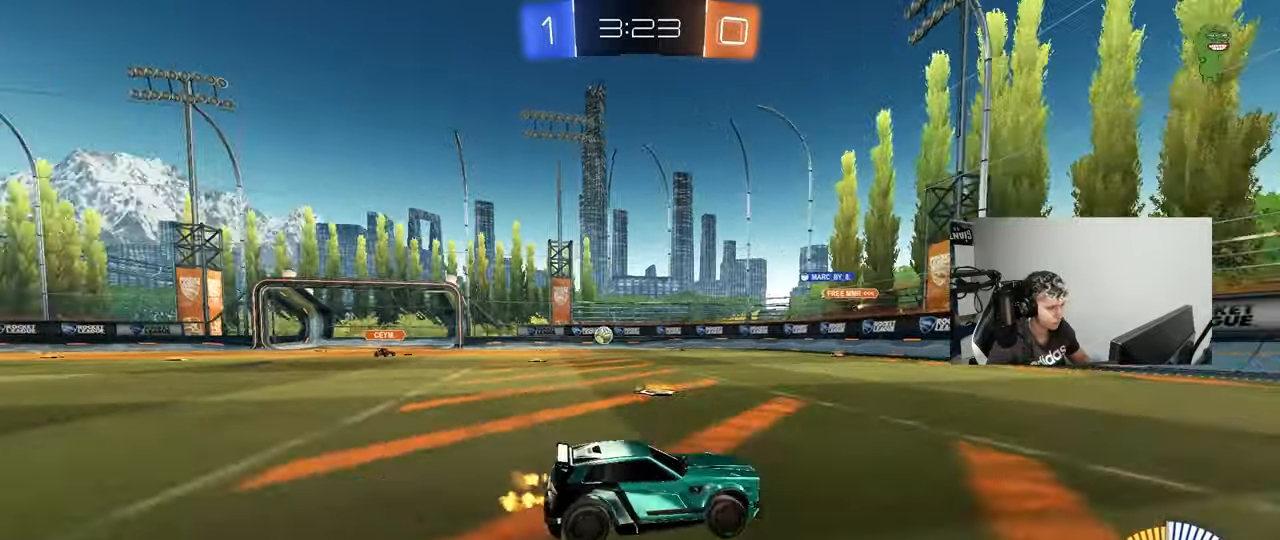
{"keys": ["a", "w"], "mouse": [], "events": [[67, "a", "down"], [350, "a", "up"], [483, "a", "down"]]}
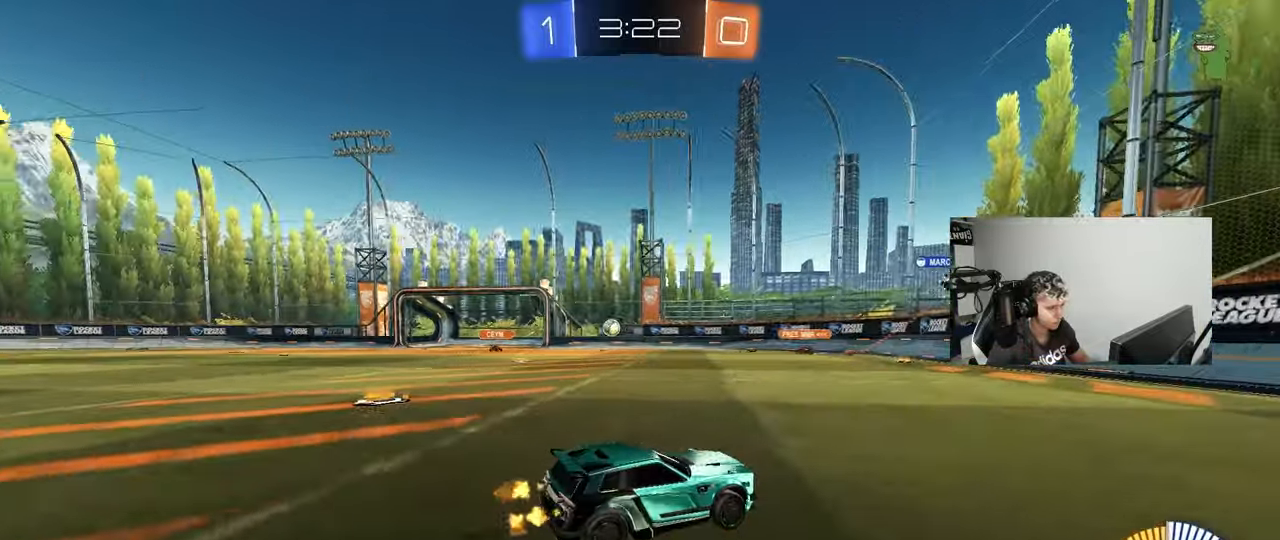
{"keys": ["a", "w"], "mouse": ["left"], "events": [[350, "mouse_left", "down"]]}
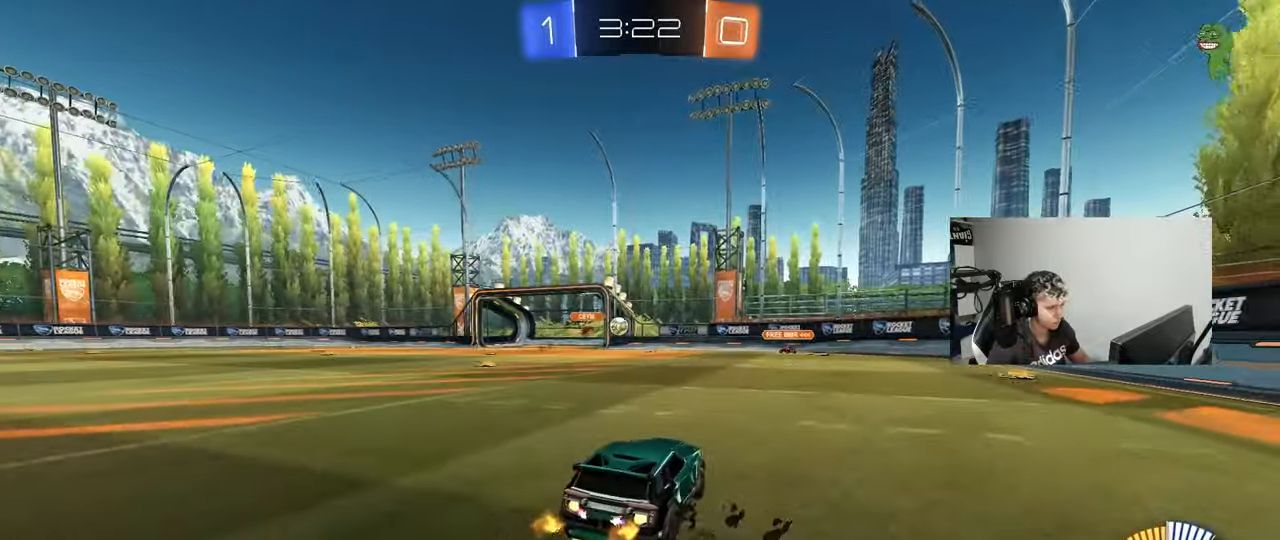
{"keys": ["w"], "mouse": ["left"], "events": [[50, "a", "up"], [183, "mouse_left", "up"], [383, "mouse_left", "down"], [417, "d", "down"], [467, "d", "up"]]}
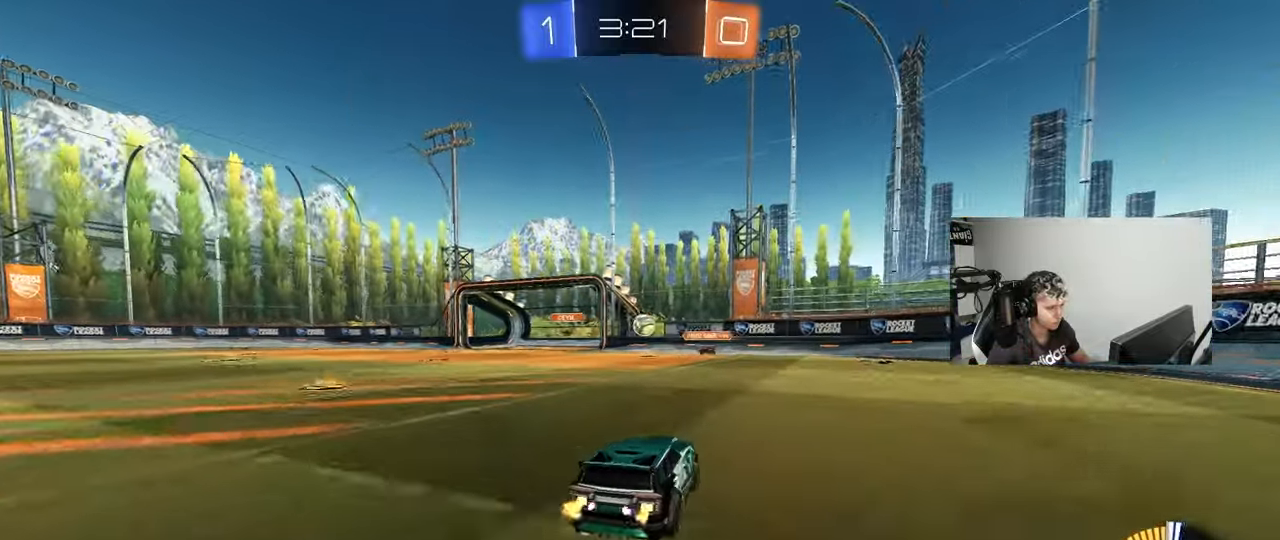
{"keys": ["a", "s"], "mouse": [], "events": [[67, "mouse_left", "up"], [483, "a", "down"], [483, "s", "down"], [483, "w", "up"]]}
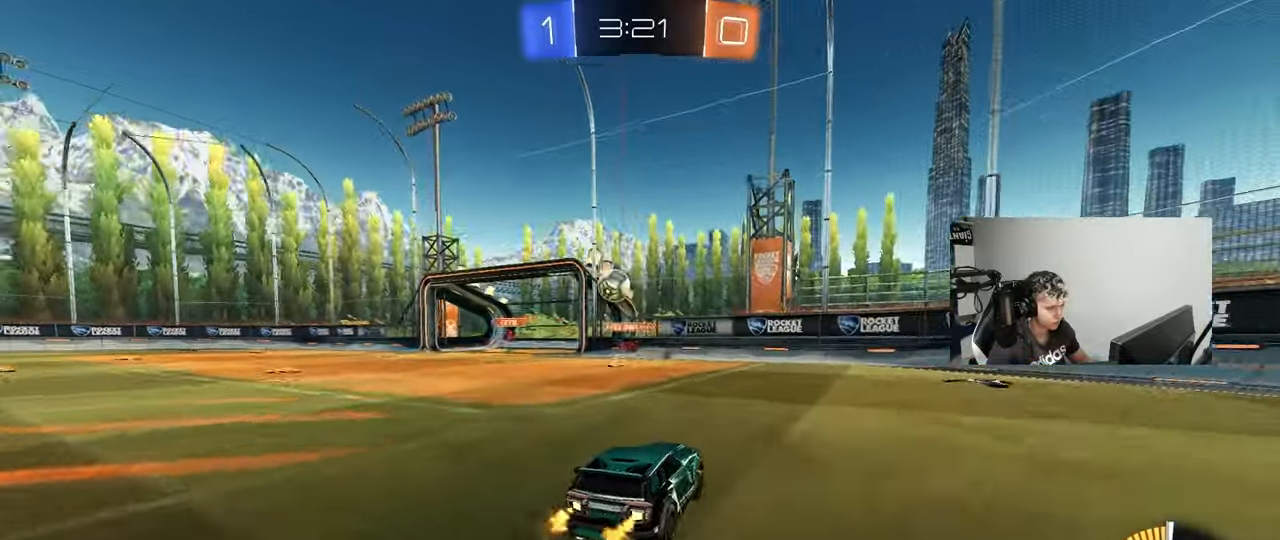
{"keys": ["a", "w"], "mouse": [], "events": [[83, "shift", "down"], [167, "s", "up"], [267, "shift", "up"], [267, "w", "down"]]}
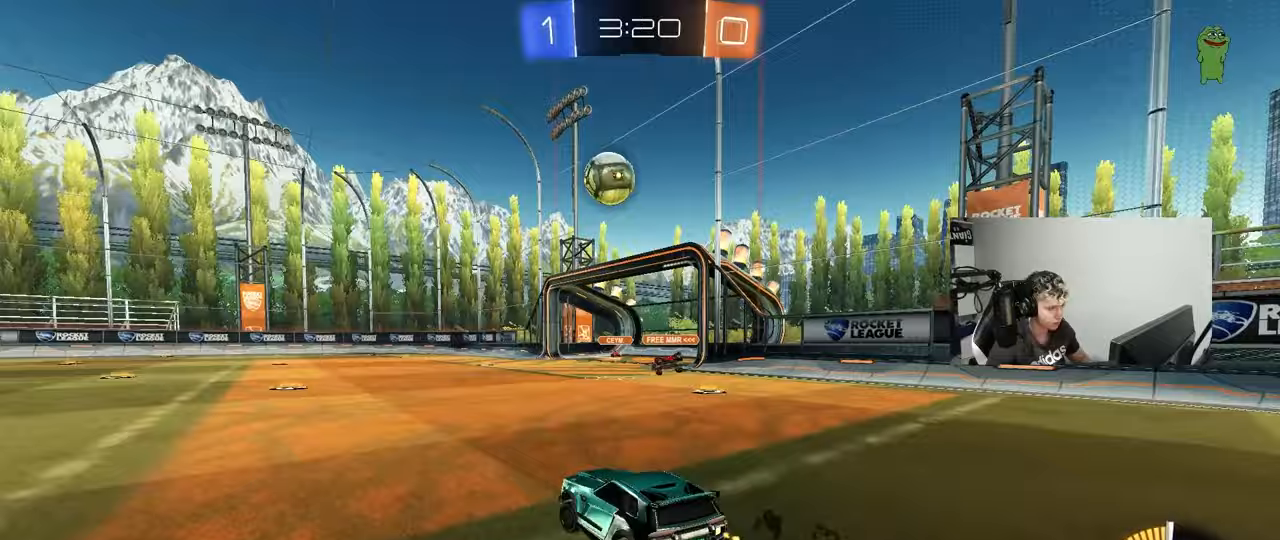
{"keys": ["a", "s", "shift"], "mouse": ["left", "right"], "events": [[50, "mouse_left", "down"], [83, "a", "up"], [83, "w", "up"], [133, "d", "down"], [133, "mouse_right", "down"], [183, "s", "down"], [367, "d", "up"], [367, "mouse_right", "up"], [367, "s", "up"], [417, "mouse_right", "down"], [467, "a", "down"], [467, "s", "down"], [467, "shift", "down"]]}
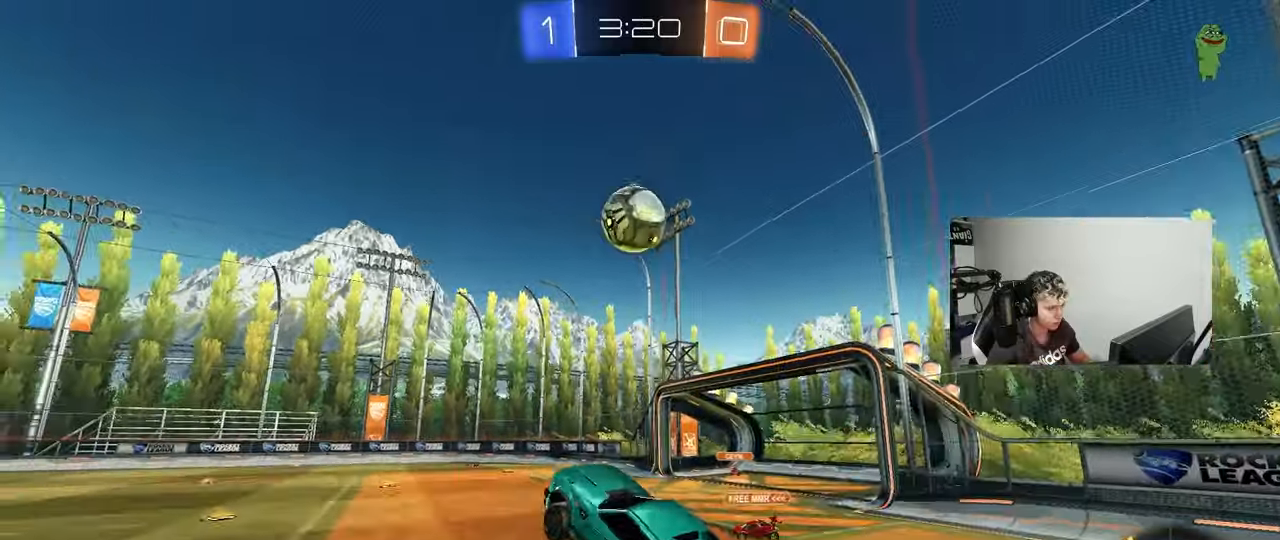
{"keys": ["d", "w"], "mouse": [], "events": [[100, "s", "up"], [150, "mouse_right", "up"], [200, "shift", "up"], [250, "a", "up"], [300, "d", "down"], [383, "d", "up"], [383, "w", "down"], [433, "d", "down"], [433, "mouse_left", "up"]]}